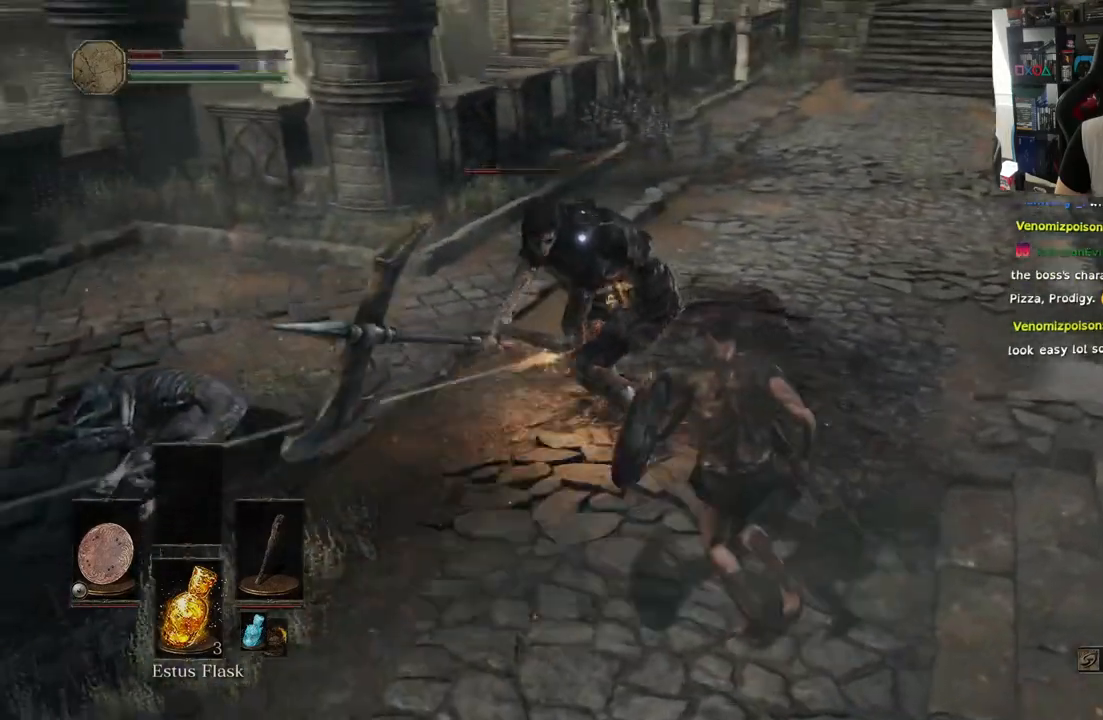
Gameplay with a controller (PlayStation layout); each line is a JSON object with the inputs held at the frame after it. "events" lists button and stick changes between this image and that frame as [ms after this image, input, new state], when the widget could be followed in between.
{"buttons": [], "left_stick": "up", "right_stick": "center", "events": [[100, "R1", "down"], [233, "R1", "up"], [350, "R1", "down"], [467, "R1", "up"]]}
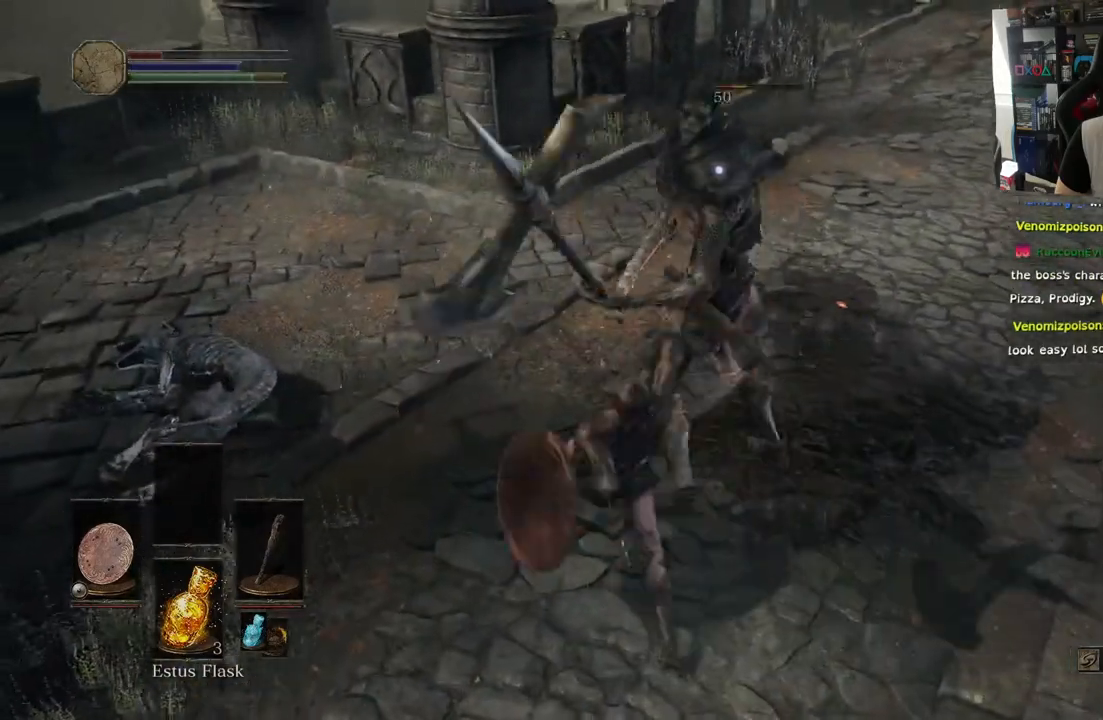
{"buttons": [], "left_stick": "up", "right_stick": "center", "events": [[83, "R1", "down"], [217, "R1", "up"], [317, "R1", "down"], [467, "R1", "up"]]}
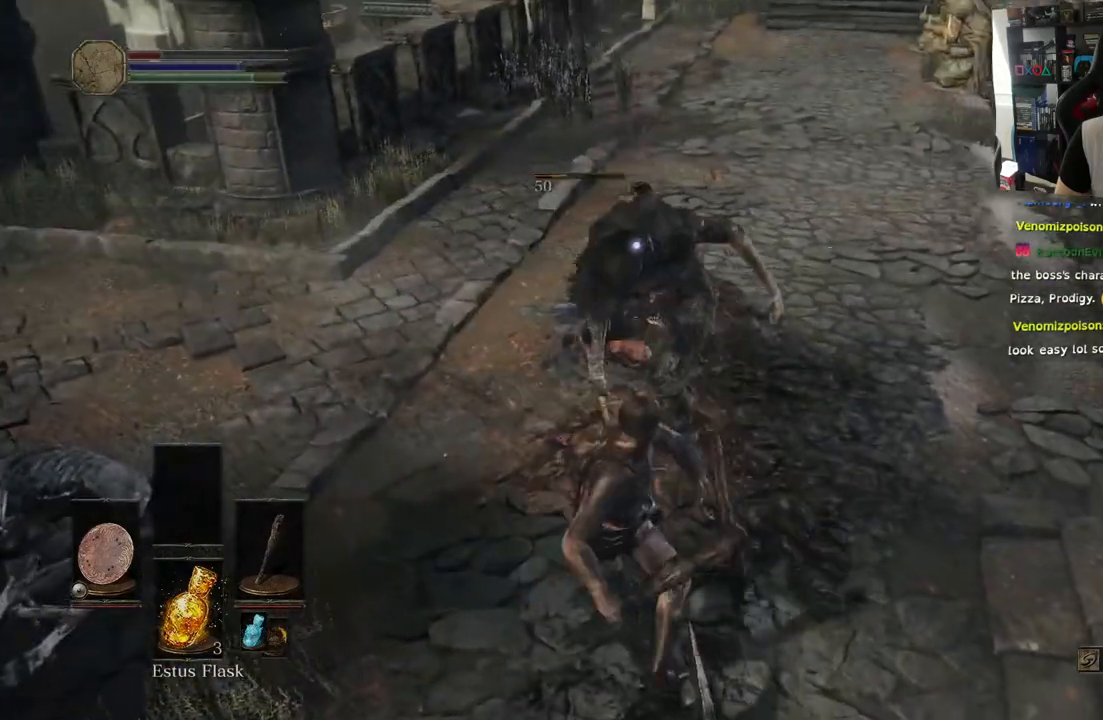
{"buttons": [], "left_stick": "up", "right_stick": "center", "events": [[50, "R1", "down"], [217, "R1", "up"], [300, "R1", "down"], [467, "R1", "up"]]}
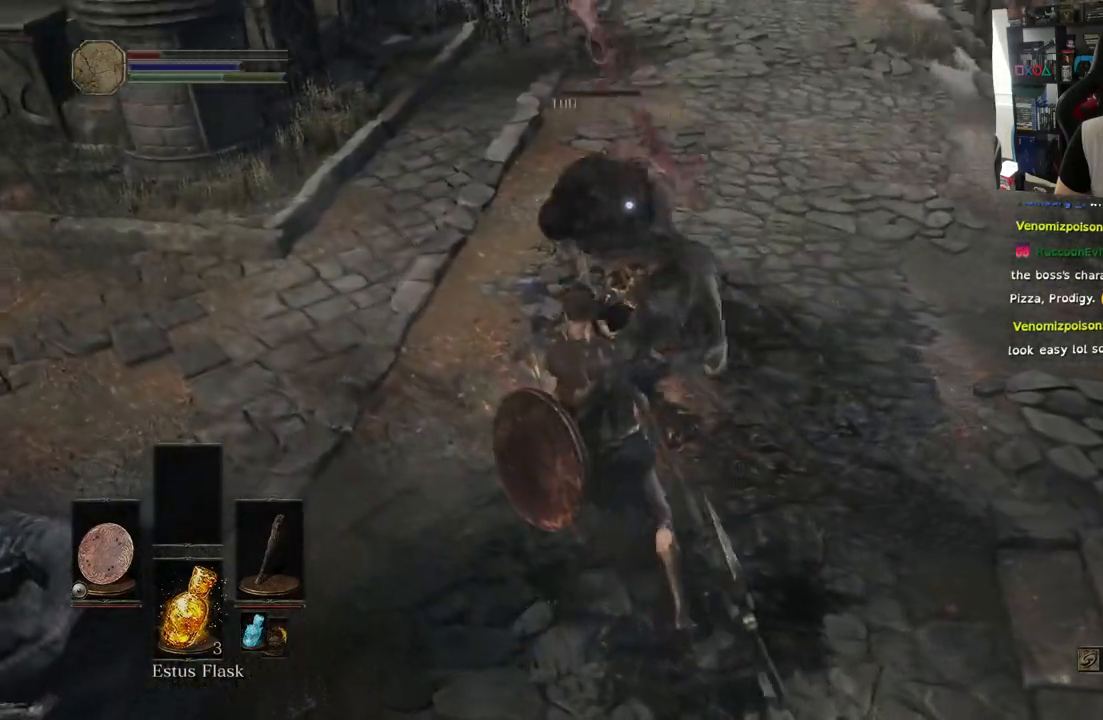
{"buttons": [], "left_stick": "up", "right_stick": "center", "events": [[50, "R1", "down"], [217, "R1", "up"], [317, "R1", "down"], [450, "R1", "up"]]}
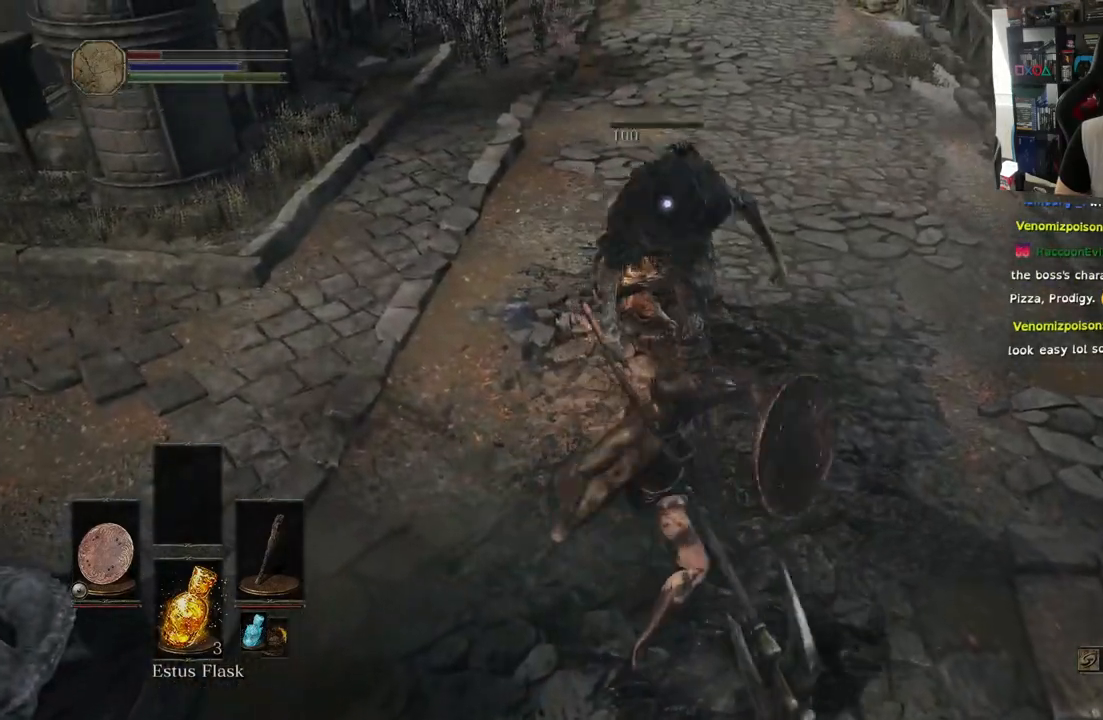
{"buttons": [], "left_stick": "up", "right_stick": "center", "events": [[50, "R1", "down"], [117, "R2", "down"], [167, "R2", "up"], [200, "R1", "up"], [300, "R1", "down"], [467, "R1", "up"]]}
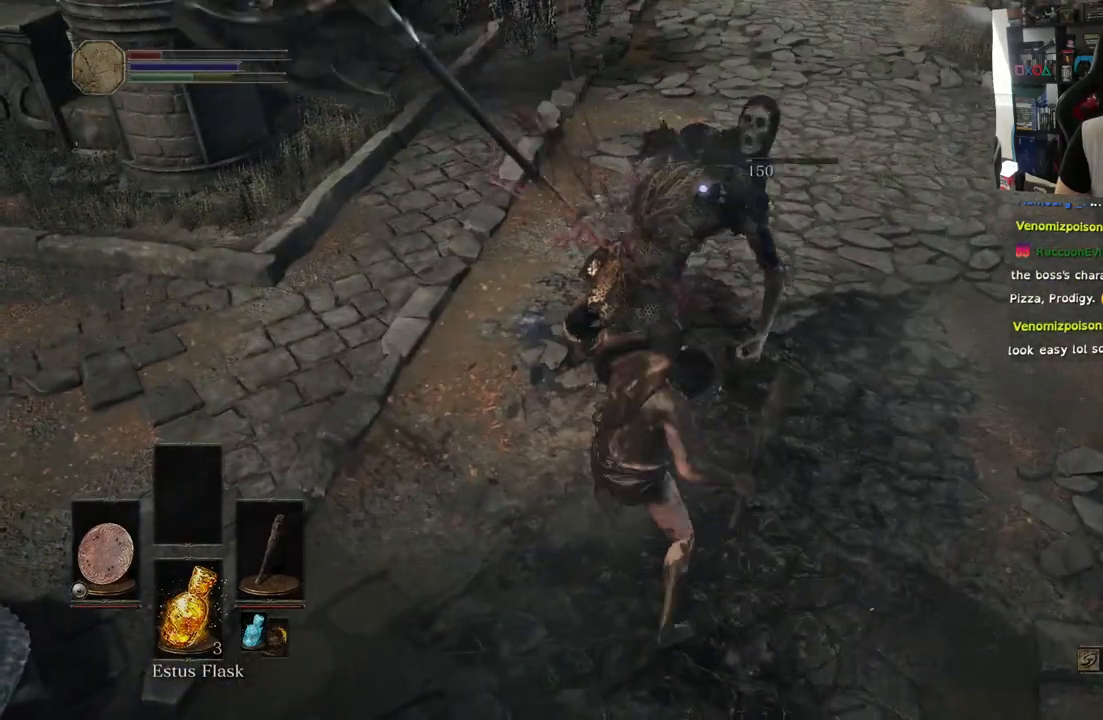
{"buttons": [], "left_stick": "center", "right_stick": "center"}
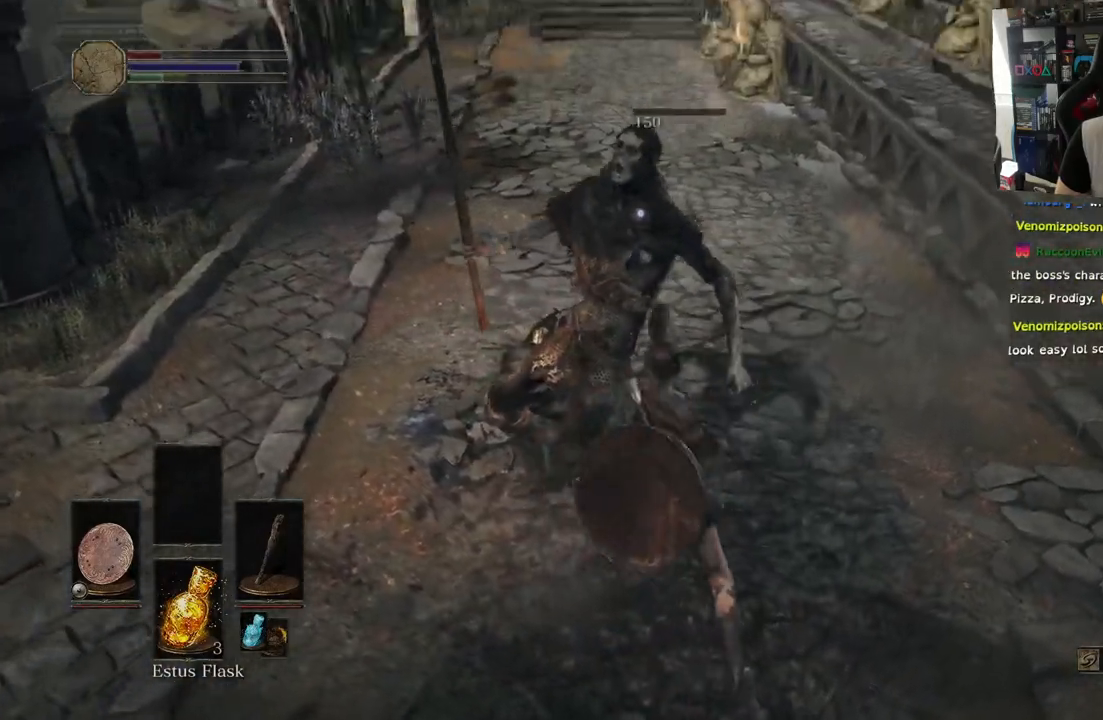
{"buttons": [], "left_stick": "right", "right_stick": "left", "events": [[217, "right_stick", "left"], [267, "left_stick", "right"]]}
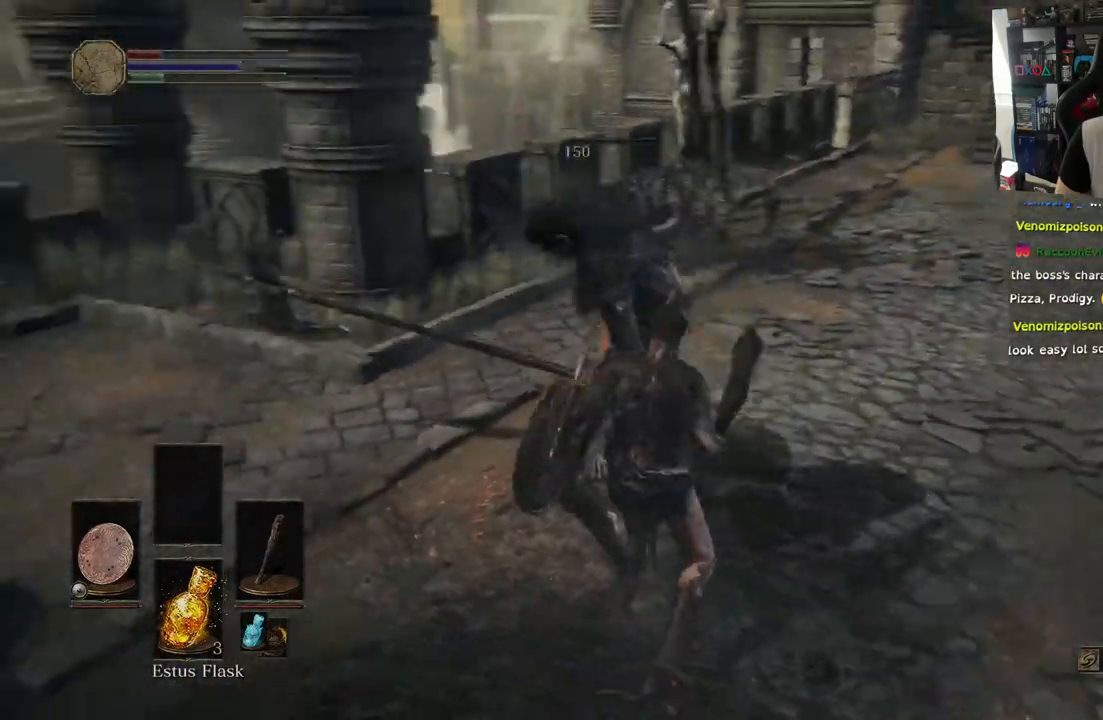
{"buttons": [], "left_stick": "right", "right_stick": "left", "events": []}
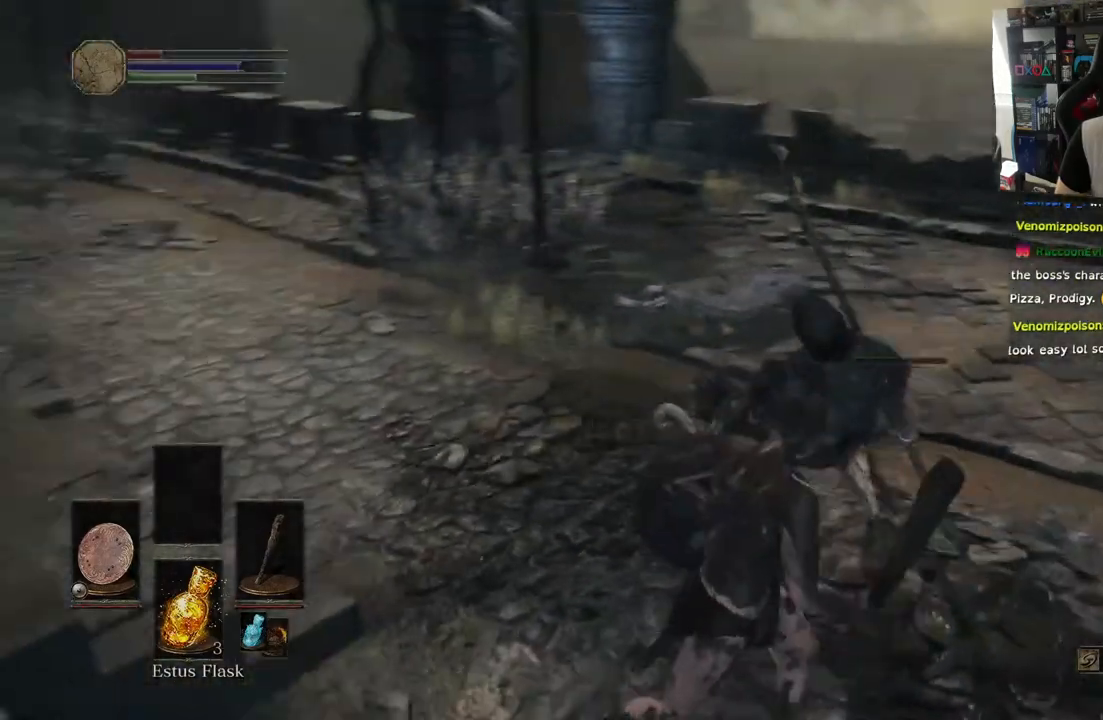
{"buttons": [], "left_stick": "up-right", "right_stick": "center", "events": [[267, "left_stick", "up-right"], [500, "right_stick", "center"]]}
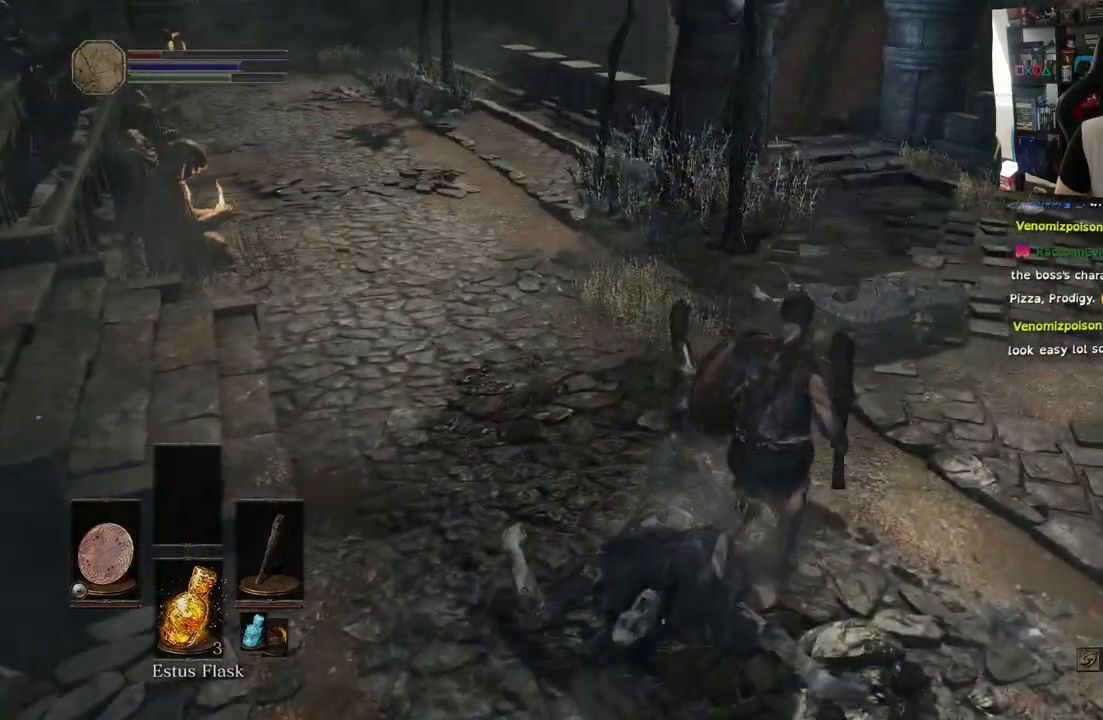
{"buttons": [], "left_stick": "up-right", "right_stick": "center", "events": []}
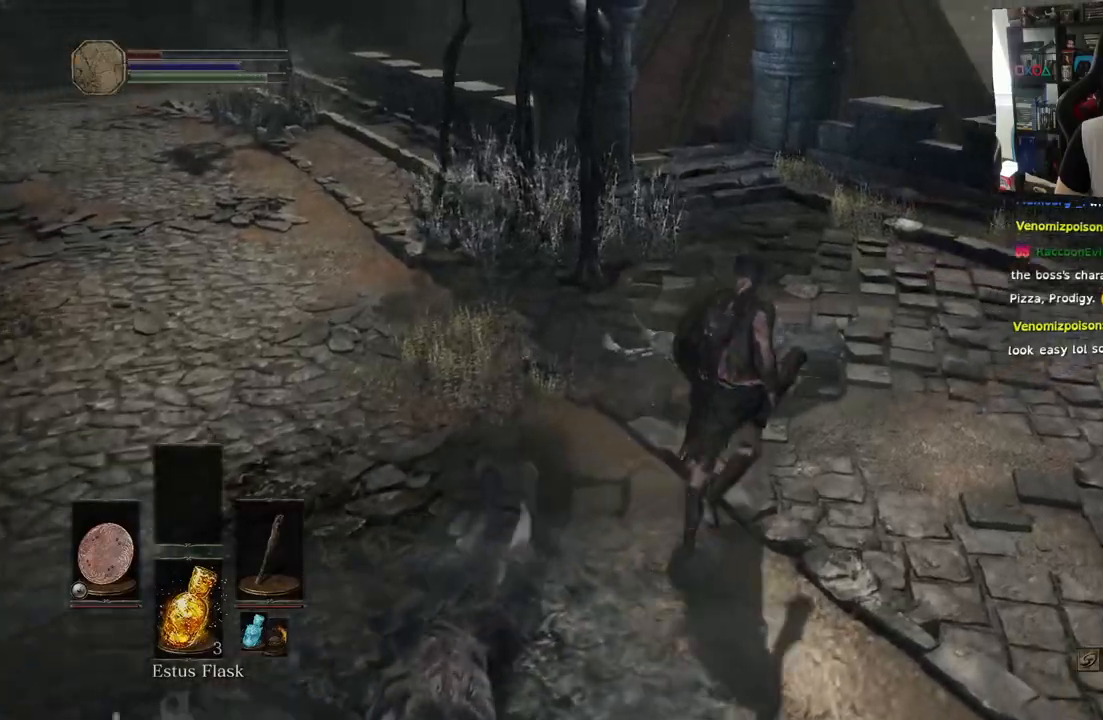
{"buttons": [], "left_stick": "up-right", "right_stick": "center", "events": [[250, "SQUARE", "down"], [367, "SQUARE", "up"]]}
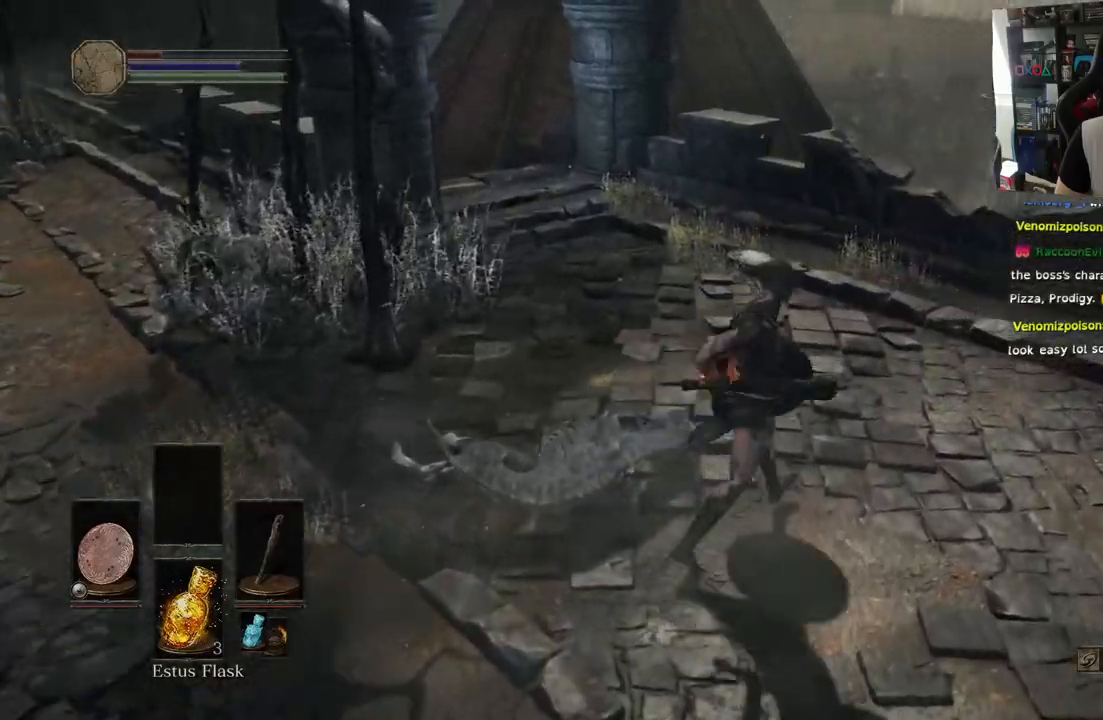
{"buttons": [], "left_stick": "center", "right_stick": "right", "events": [[100, "right_stick", "right"], [133, "left_stick", "center"]]}
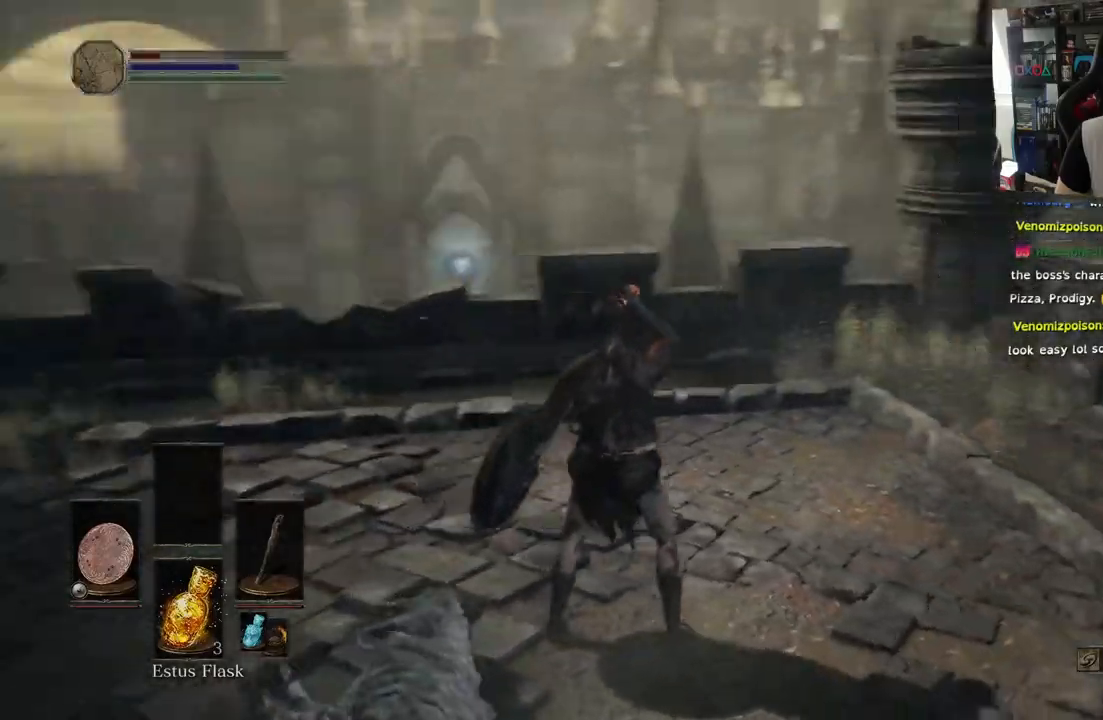
{"buttons": [], "left_stick": "right", "right_stick": "right", "events": [[133, "left_stick", "right"], [183, "left_stick", "down-right"], [333, "left_stick", "right"], [367, "L1", "down"], [417, "L1", "up"]]}
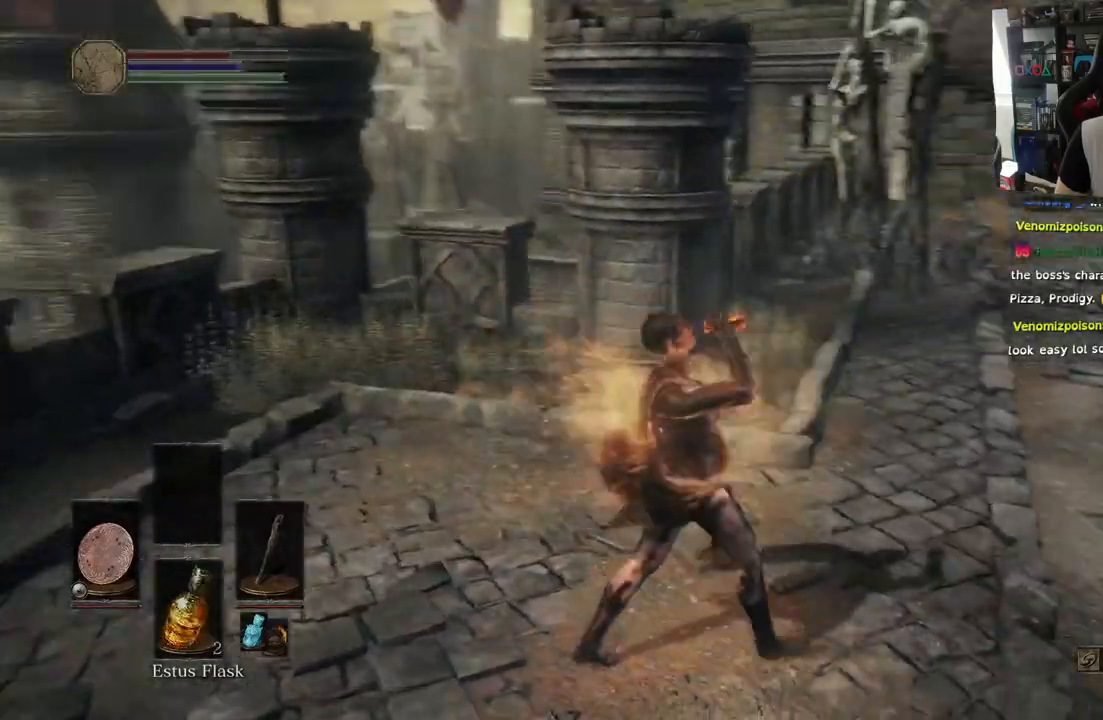
{"buttons": [], "left_stick": "right", "right_stick": "right", "events": [[50, "right_stick", "down-right"], [267, "right_stick", "right"]]}
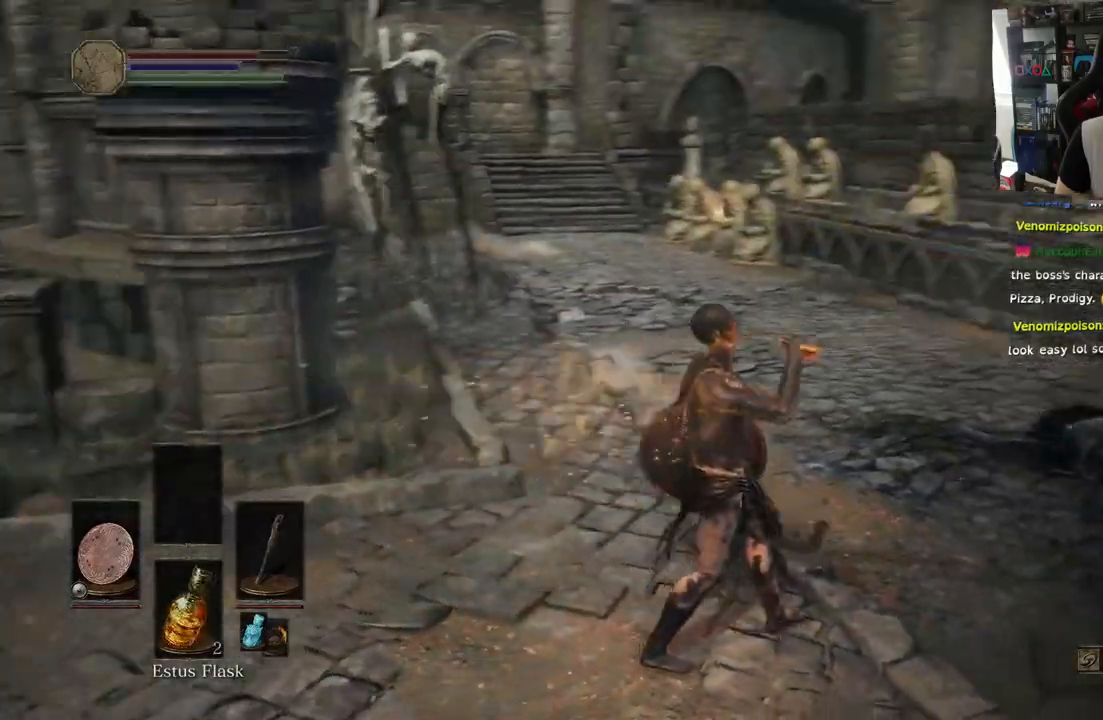
{"buttons": [], "left_stick": "up-right", "right_stick": "right", "events": [[33, "left_stick", "up-right"]]}
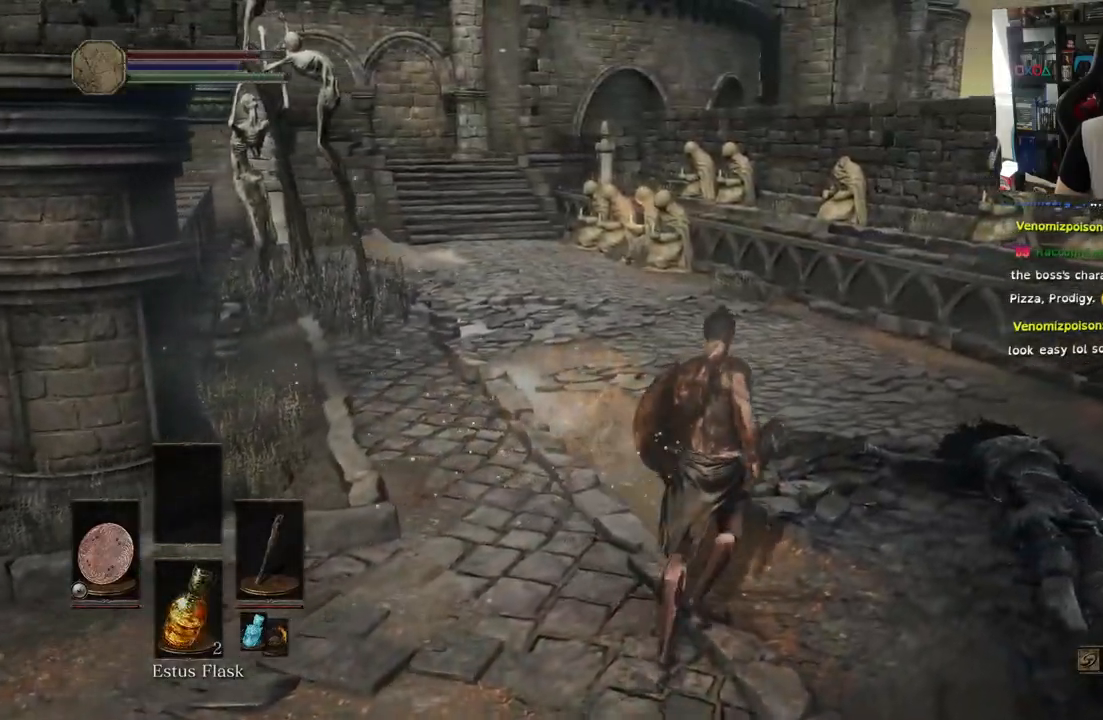
{"buttons": ["CIRCLE"], "left_stick": "up", "right_stick": "right", "events": [[300, "CIRCLE", "down"], [333, "left_stick", "up"]]}
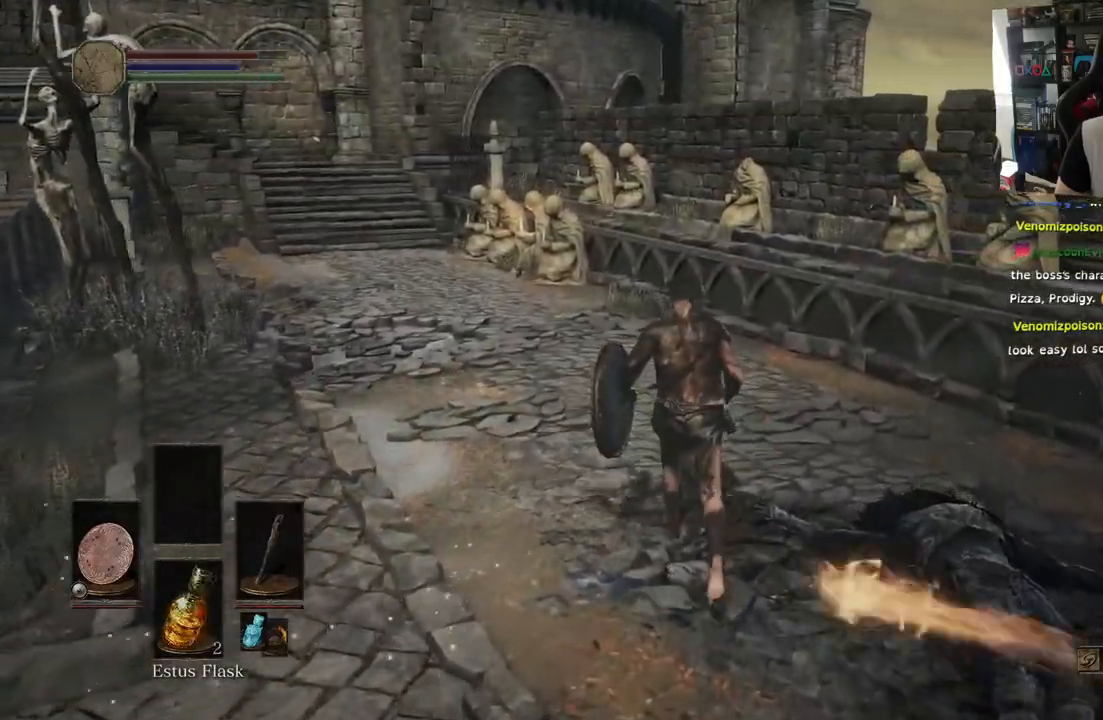
{"buttons": ["CIRCLE"], "left_stick": "up", "right_stick": "right", "events": []}
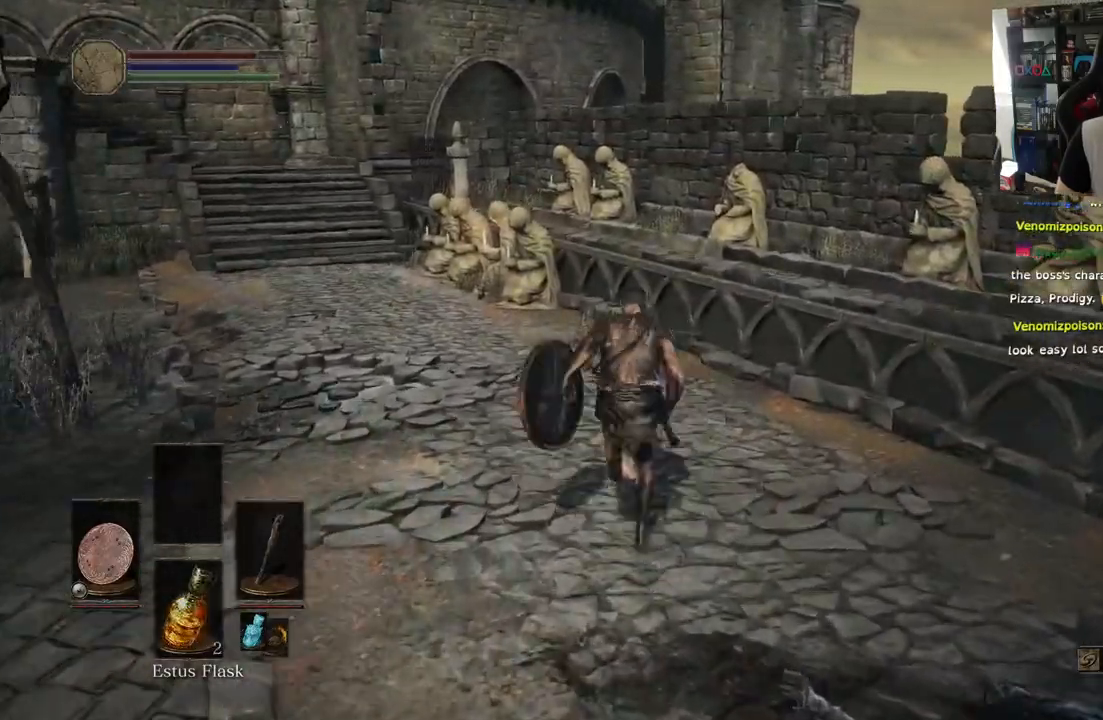
{"buttons": [], "left_stick": "up", "right_stick": "left", "events": [[183, "CIRCLE", "up"], [350, "right_stick", "center"], [433, "right_stick", "left"]]}
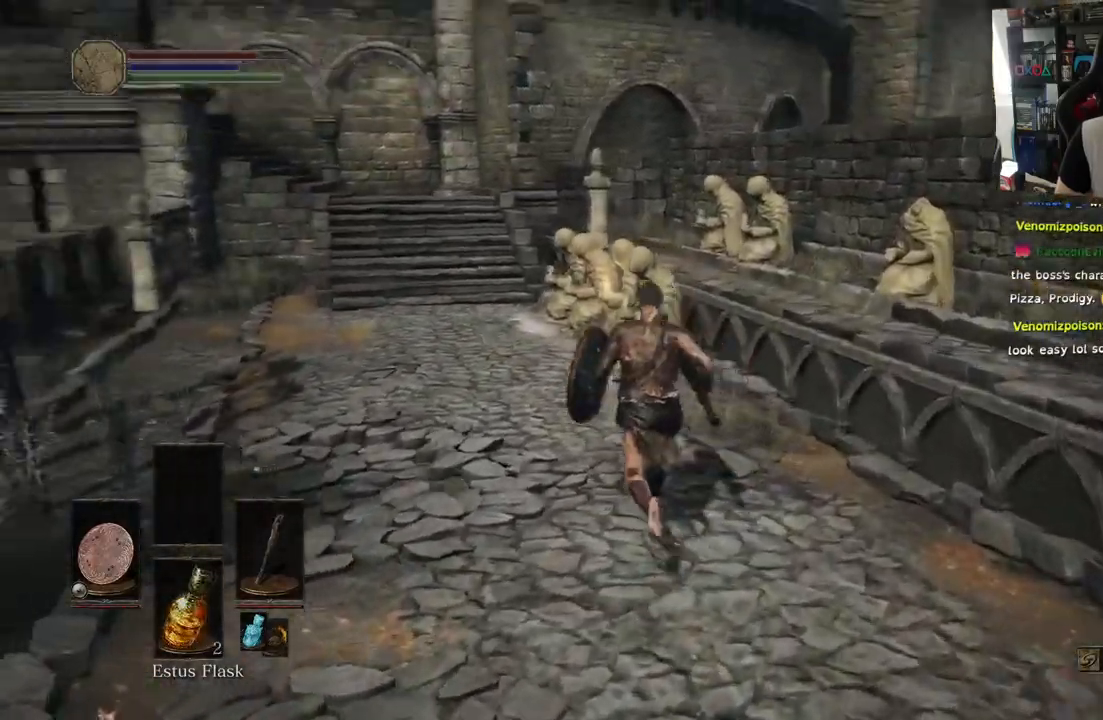
{"buttons": [], "left_stick": "down-right", "right_stick": "left", "events": [[183, "left_stick", "up-right"], [333, "left_stick", "down-right"]]}
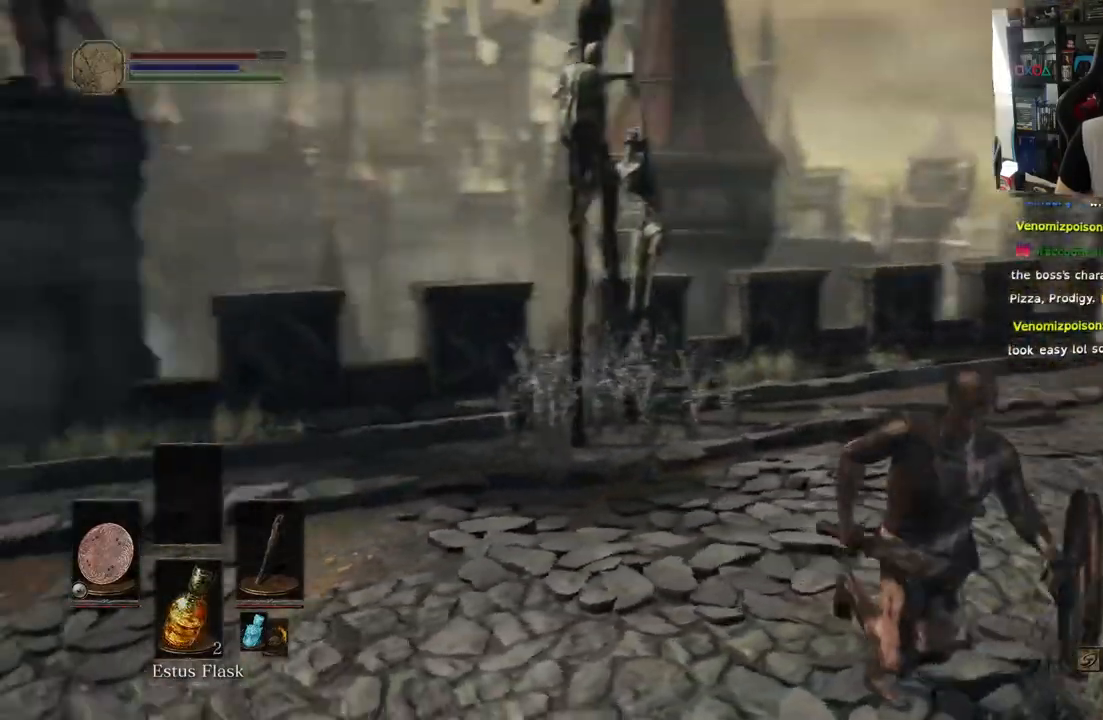
{"buttons": [], "left_stick": "up-right", "right_stick": "center", "events": [[50, "left_stick", "down-left"], [183, "left_stick", "left"], [317, "left_stick", "up"], [383, "right_stick", "center"], [400, "left_stick", "up-right"]]}
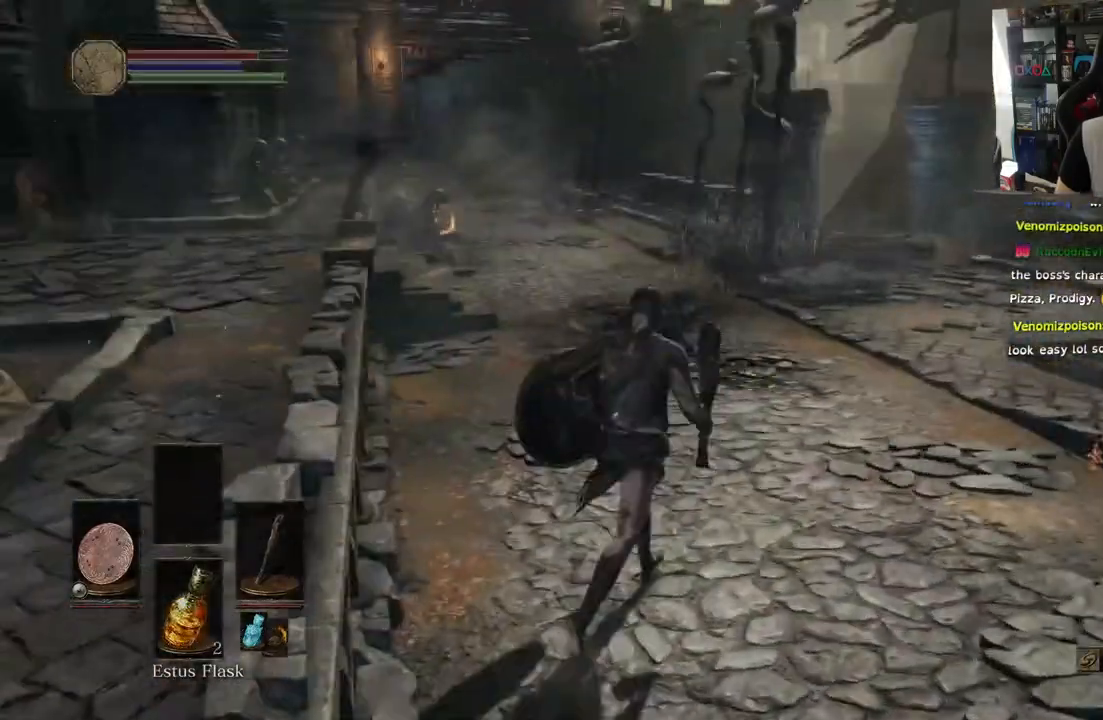
{"buttons": [], "left_stick": "down-right", "right_stick": "center", "events": [[150, "right_stick", "down-left"], [167, "left_stick", "right"], [250, "right_stick", "center"], [467, "left_stick", "down-right"]]}
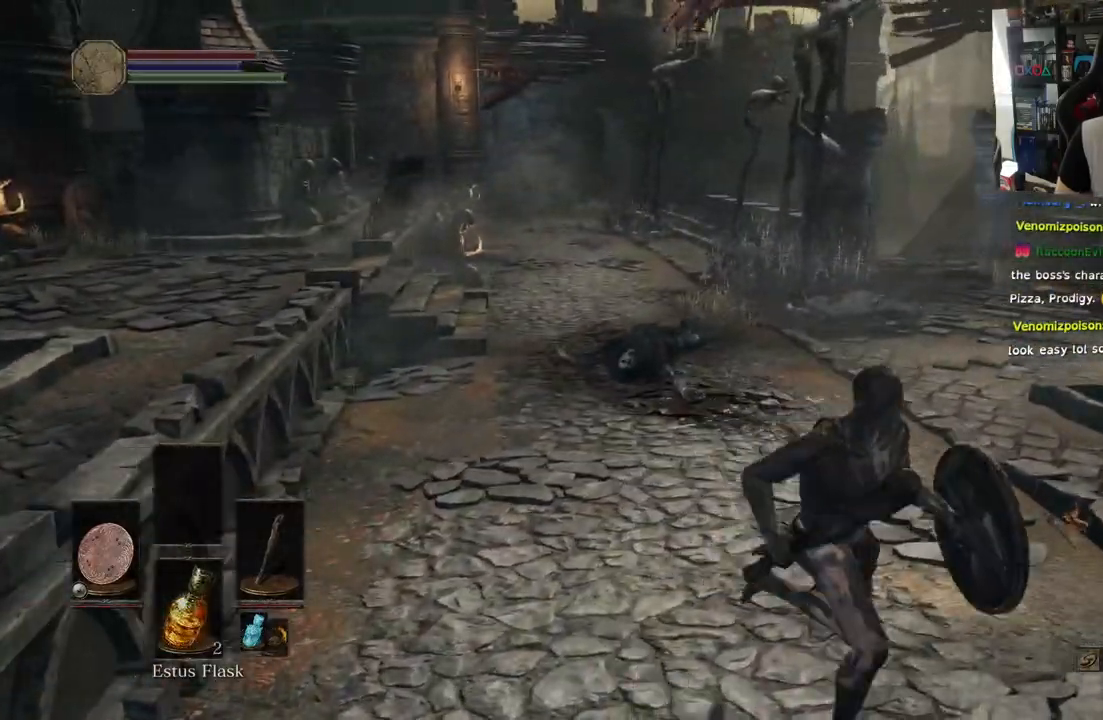
{"buttons": [], "left_stick": "down-right", "right_stick": "up", "events": [[150, "right_stick", "up-left"], [333, "right_stick", "up"]]}
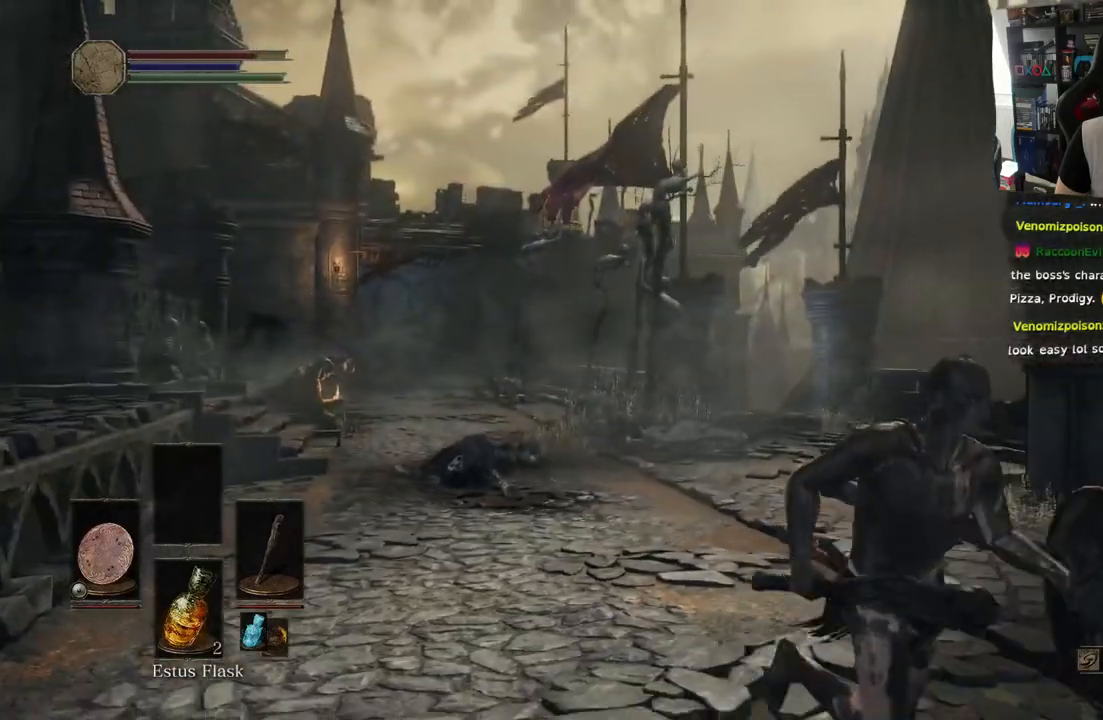
{"buttons": [], "left_stick": "left", "right_stick": "center", "events": [[133, "right_stick", "center"], [250, "right_stick", "left"], [267, "left_stick", "down-left"], [367, "left_stick", "left"], [467, "right_stick", "center"]]}
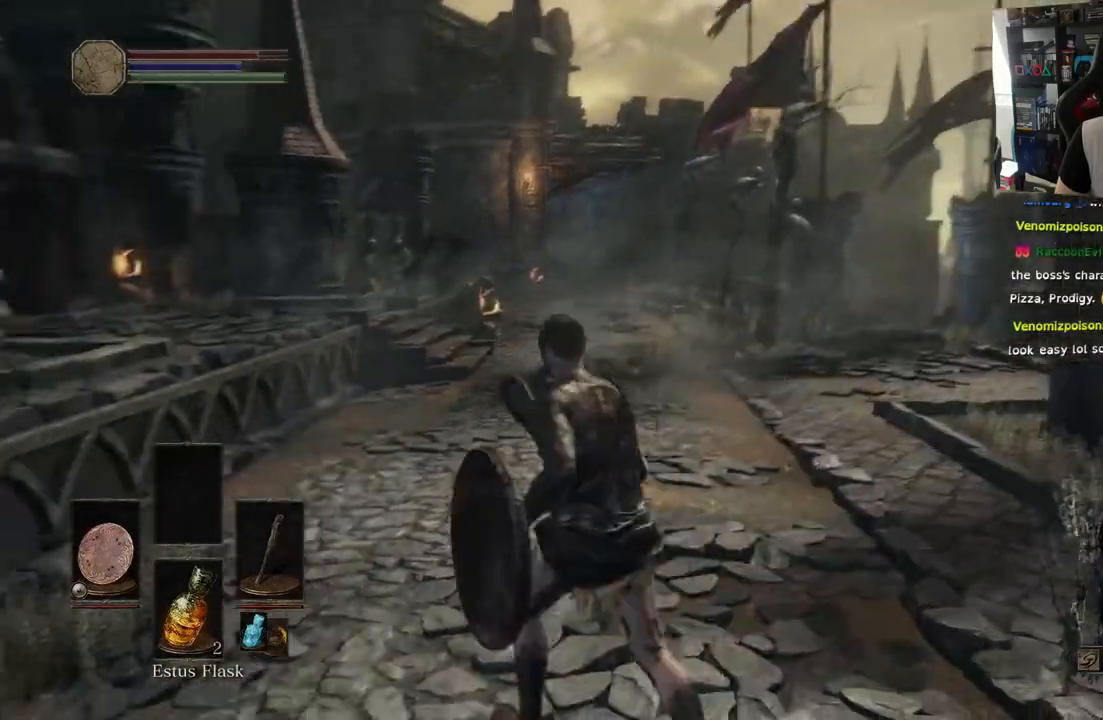
{"buttons": ["CIRCLE"], "left_stick": "up", "right_stick": "center", "events": [[50, "left_stick", "up"], [150, "CIRCLE", "down"]]}
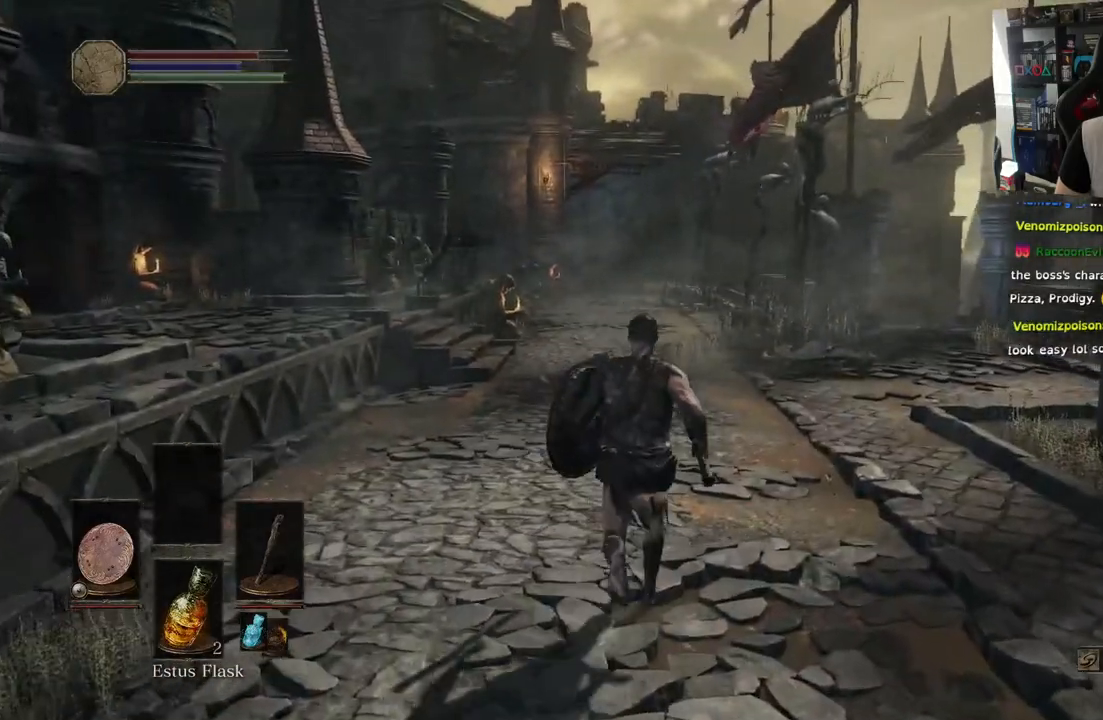
{"buttons": ["CIRCLE"], "left_stick": "up", "right_stick": "center", "events": [[133, "right_stick", "down-left"], [417, "right_stick", "center"]]}
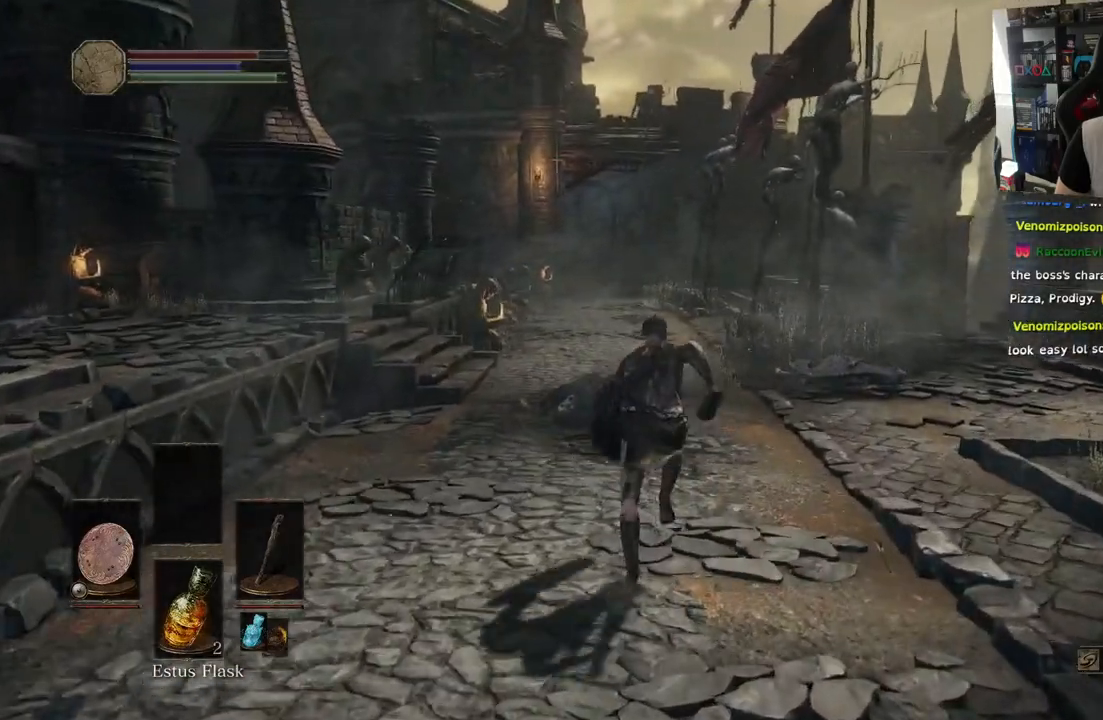
{"buttons": ["CIRCLE"], "left_stick": "up", "right_stick": "center", "events": []}
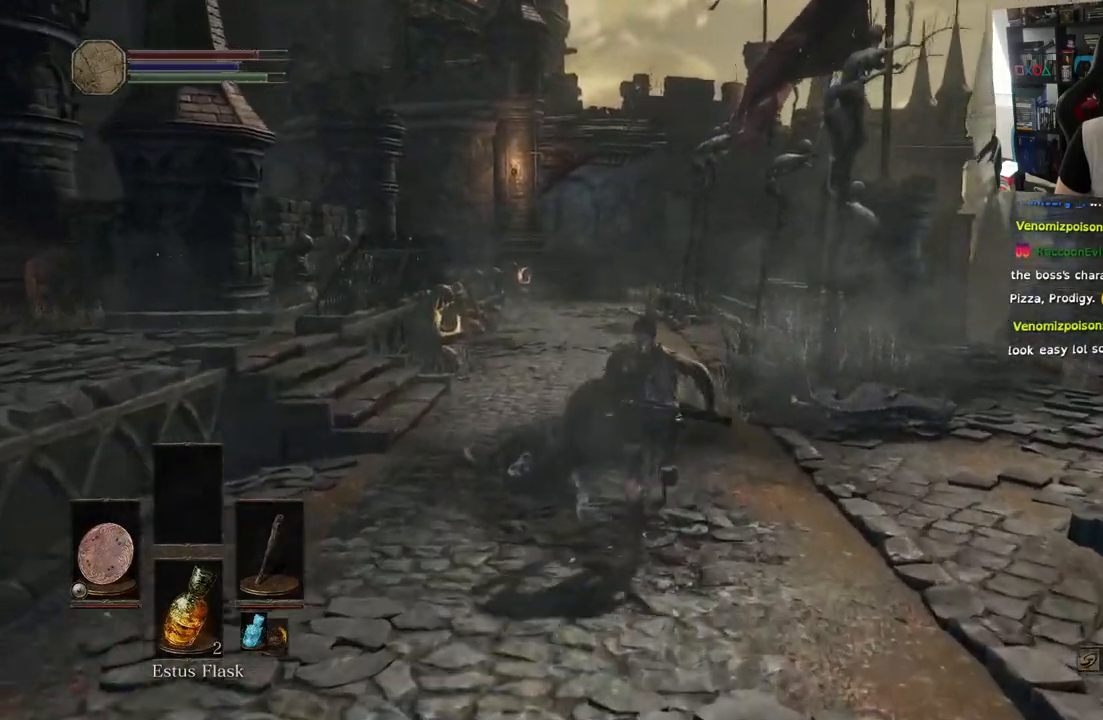
{"buttons": ["CIRCLE"], "left_stick": "up", "right_stick": "center", "events": []}
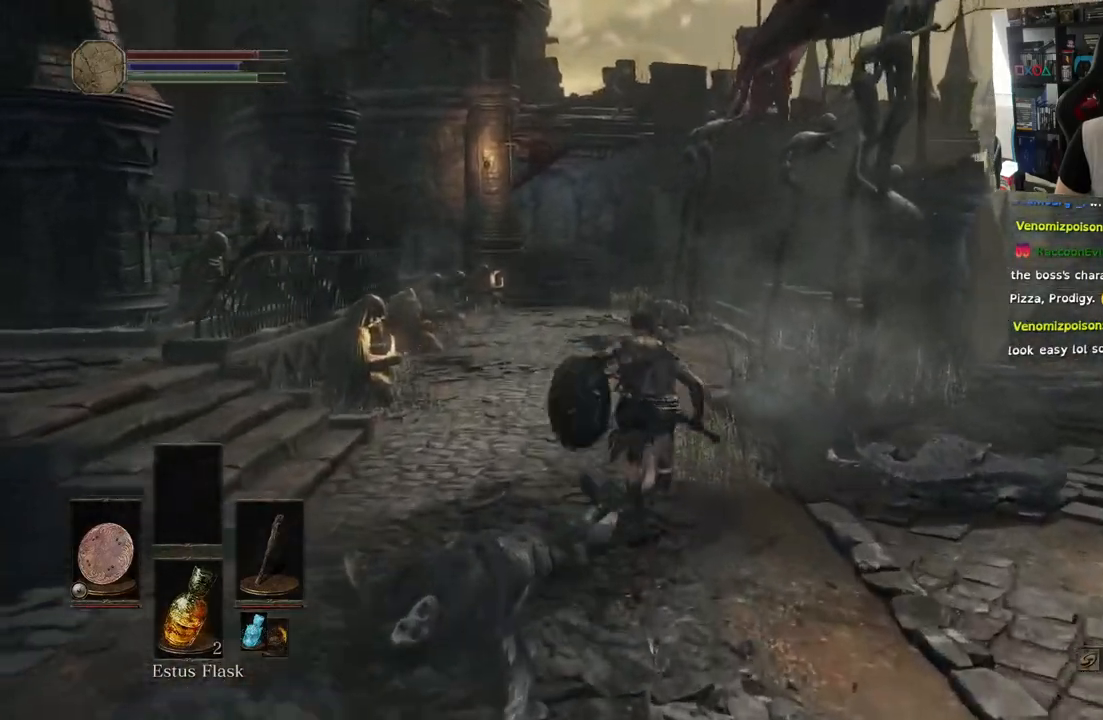
{"buttons": ["CIRCLE"], "left_stick": "up", "right_stick": "center", "events": []}
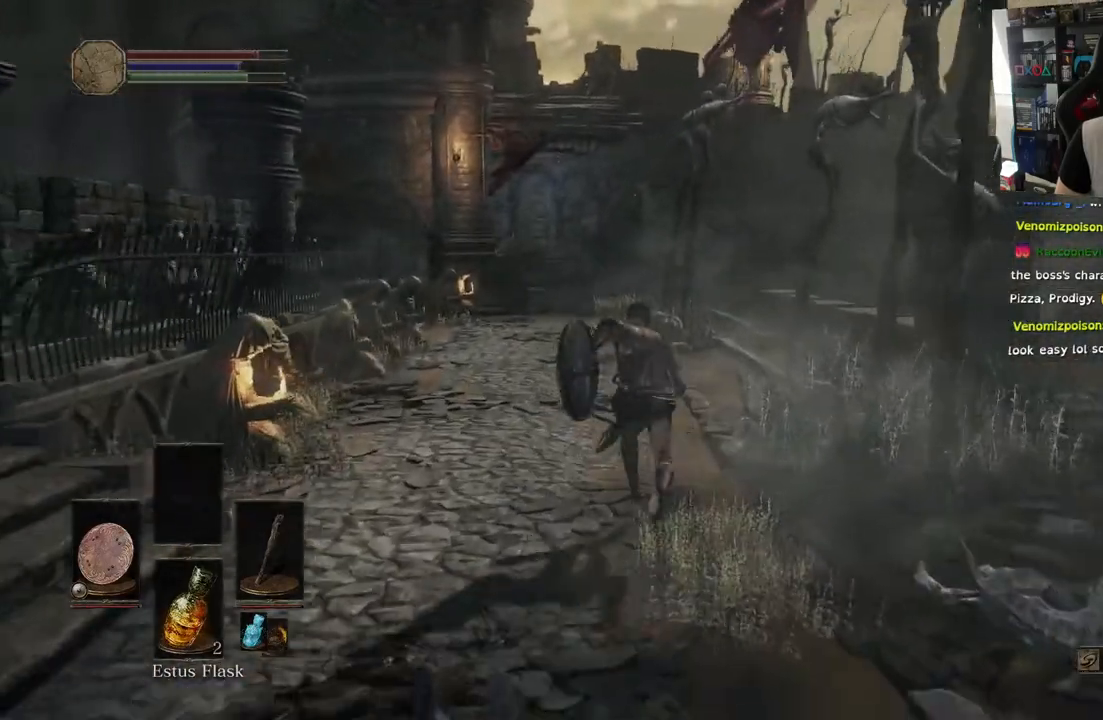
{"buttons": ["CIRCLE"], "left_stick": "up", "right_stick": "center", "events": []}
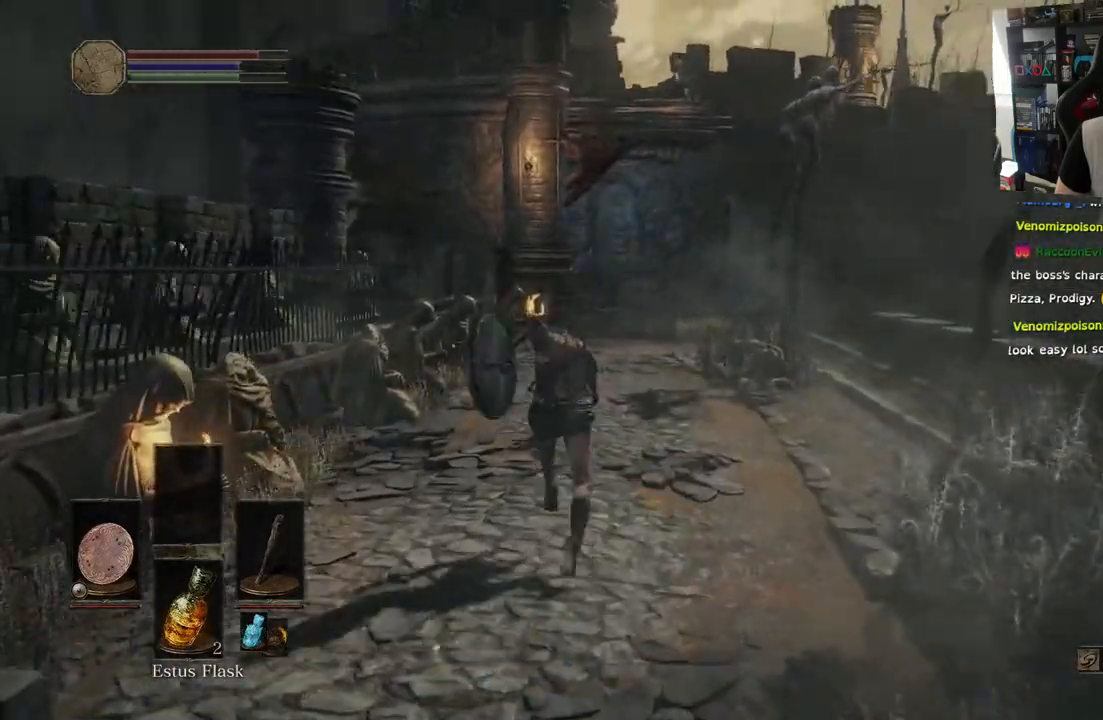
{"buttons": ["CIRCLE", "L1"], "left_stick": "up", "right_stick": "center", "events": [[417, "L1", "down"]]}